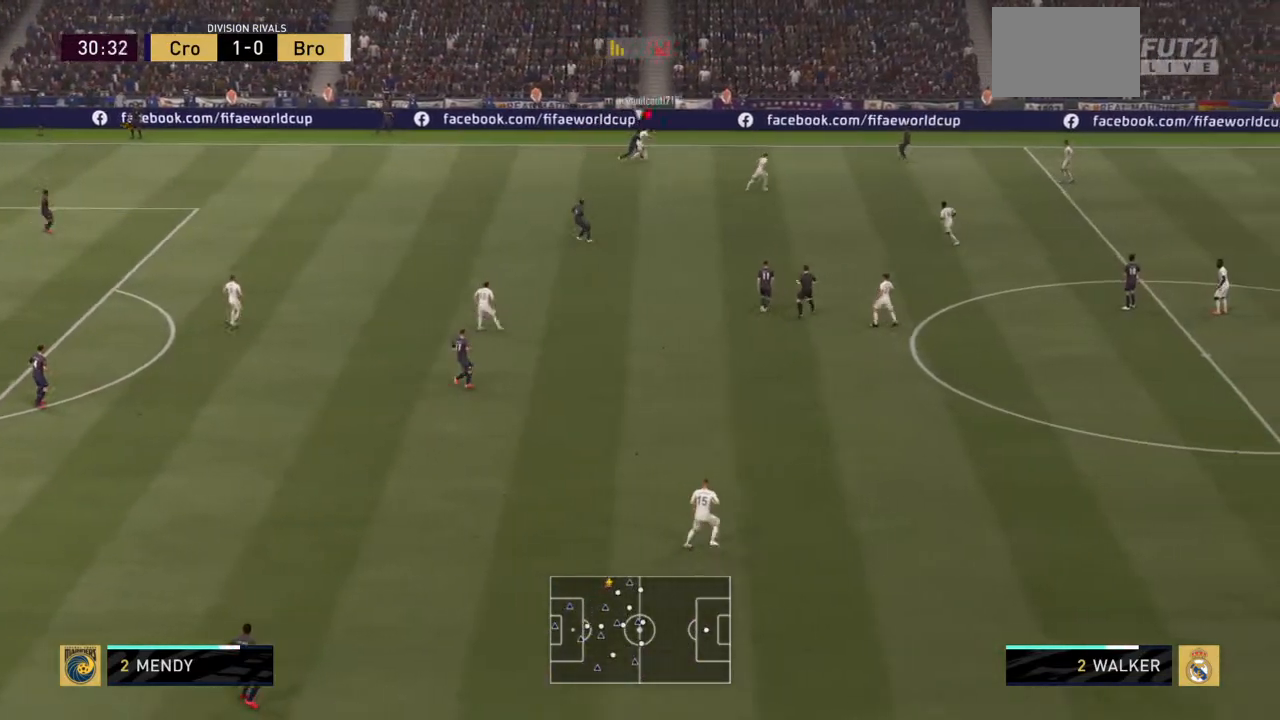
Gameplay with a controller (PlayStation layout); each line is a JSON object with the inputs held at the frame after it. "events" lists button and stick changes between this image and that frame as [ms after this image, input, new state], when the widget could be followed in between. Not read: L3 R3.
{"buttons": [], "left_stick": "down", "right_stick": "center", "events": [[34, "R2", "up"], [67, "left_stick", "down-right"], [200, "left_stick", "down"]]}
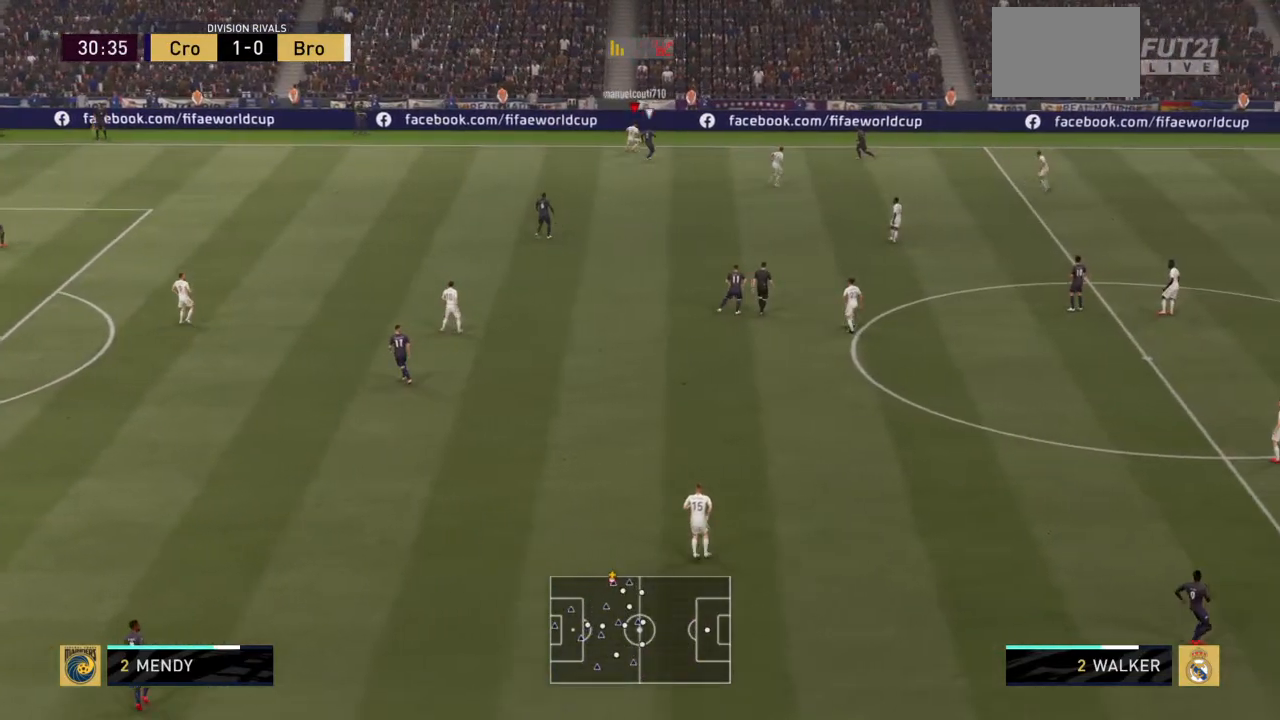
{"buttons": [], "left_stick": "left", "right_stick": "center", "events": [[67, "left_stick", "down-left"], [334, "CROSS", "down"], [367, "left_stick", "left"], [501, "CROSS", "up"]]}
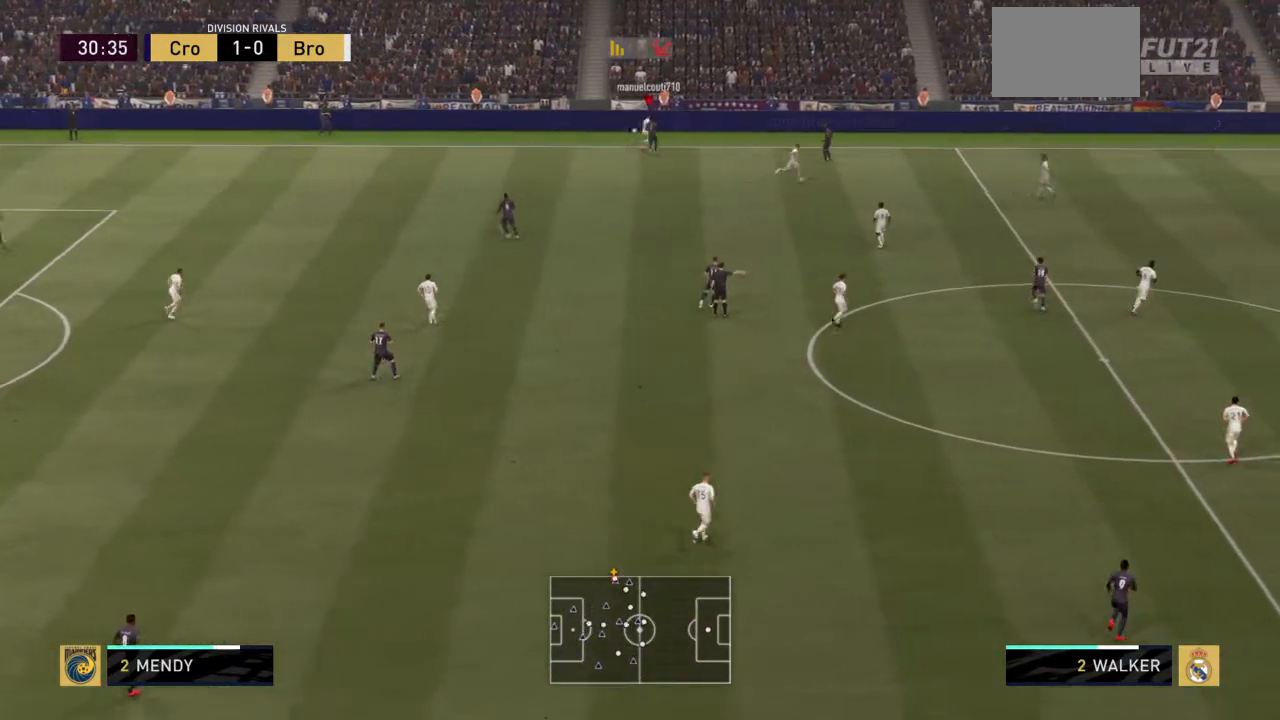
{"buttons": [], "left_stick": "center", "right_stick": "center", "events": [[233, "CROSS", "down"], [233, "left_stick", "center"], [400, "CROSS", "up"]]}
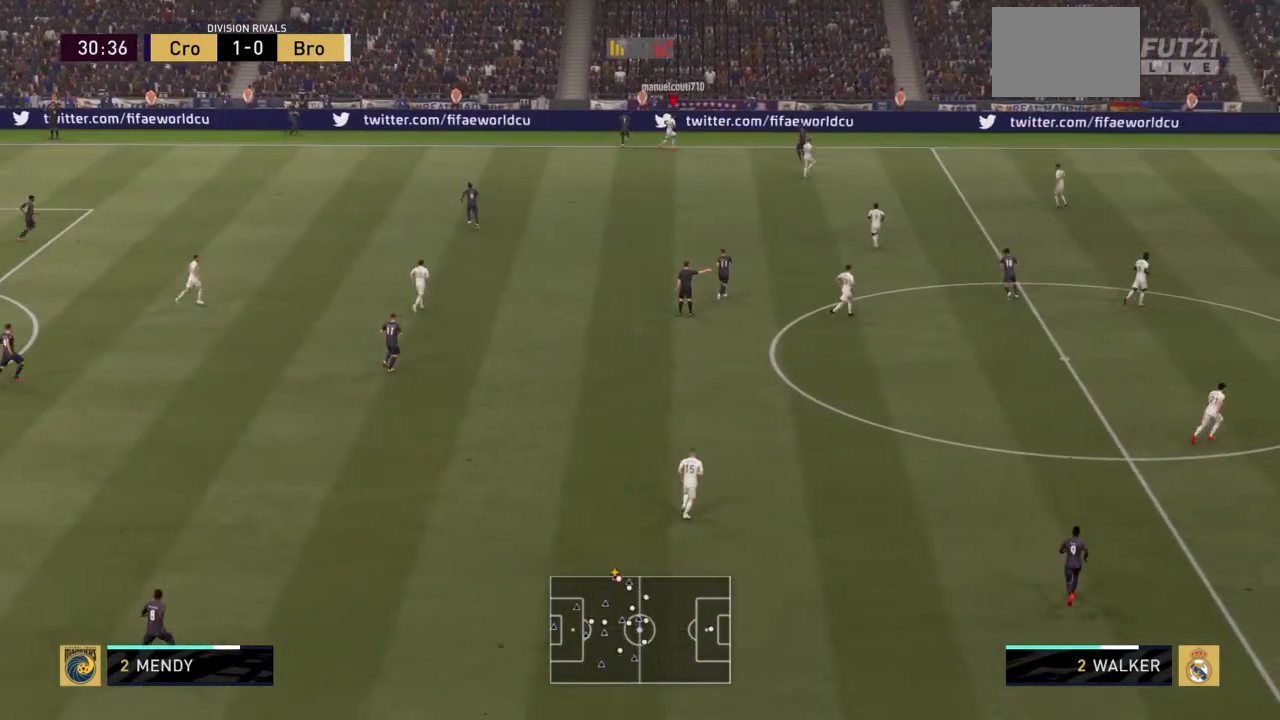
{"buttons": [], "left_stick": "center", "right_stick": "center", "events": [[34, "CROSS", "down"], [100, "left_stick", "left"], [167, "CROSS", "up"], [267, "left_stick", "center"], [334, "CROSS", "down"], [467, "CROSS", "up"]]}
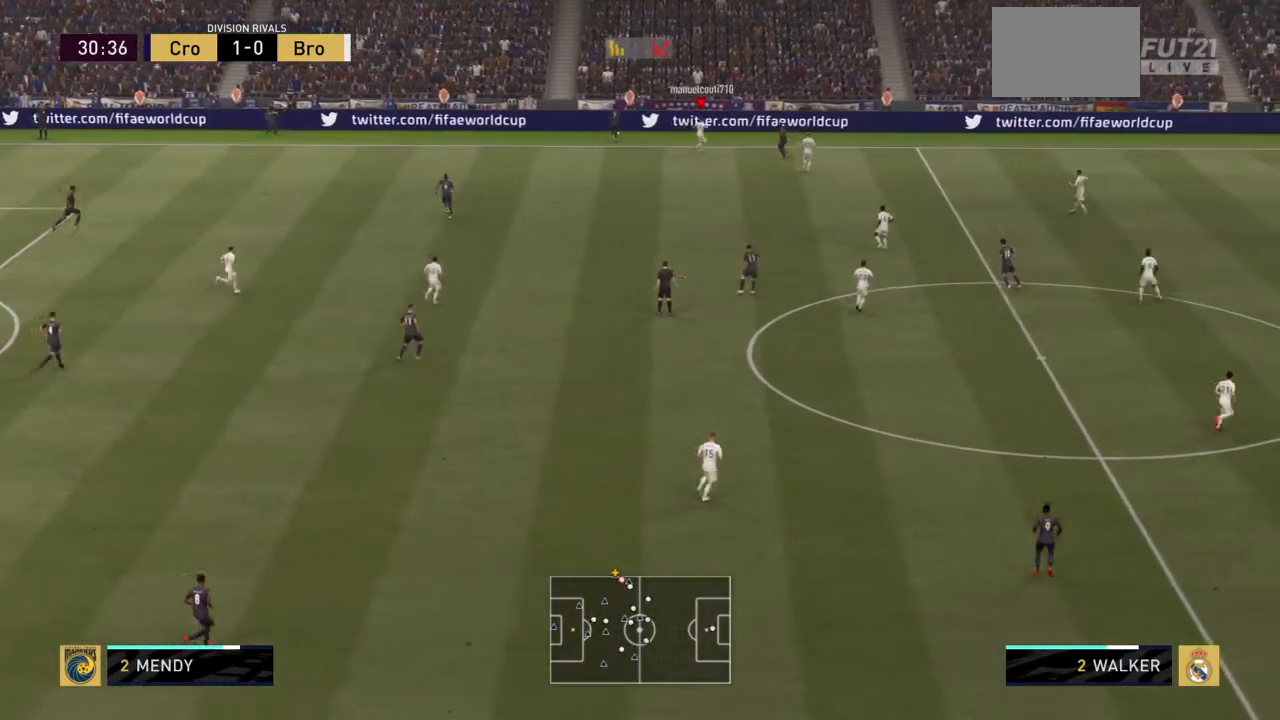
{"buttons": [], "left_stick": "down-left", "right_stick": "center", "events": [[133, "left_stick", "up-right"], [167, "CROSS", "down"], [300, "CROSS", "up"], [300, "left_stick", "center"], [434, "left_stick", "down-left"]]}
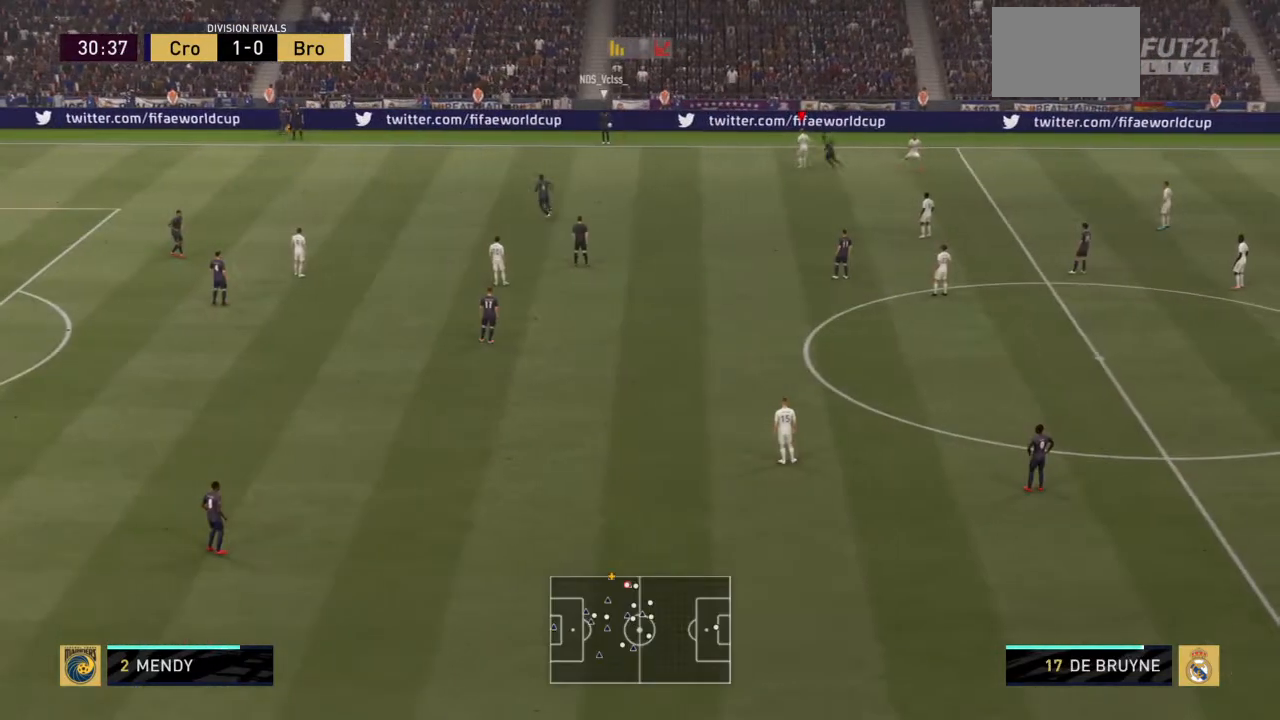
{"buttons": ["R2"], "left_stick": "left", "right_stick": "center", "events": [[100, "left_stick", "center"], [301, "left_stick", "down-left"], [367, "left_stick", "left"], [467, "R2", "down"]]}
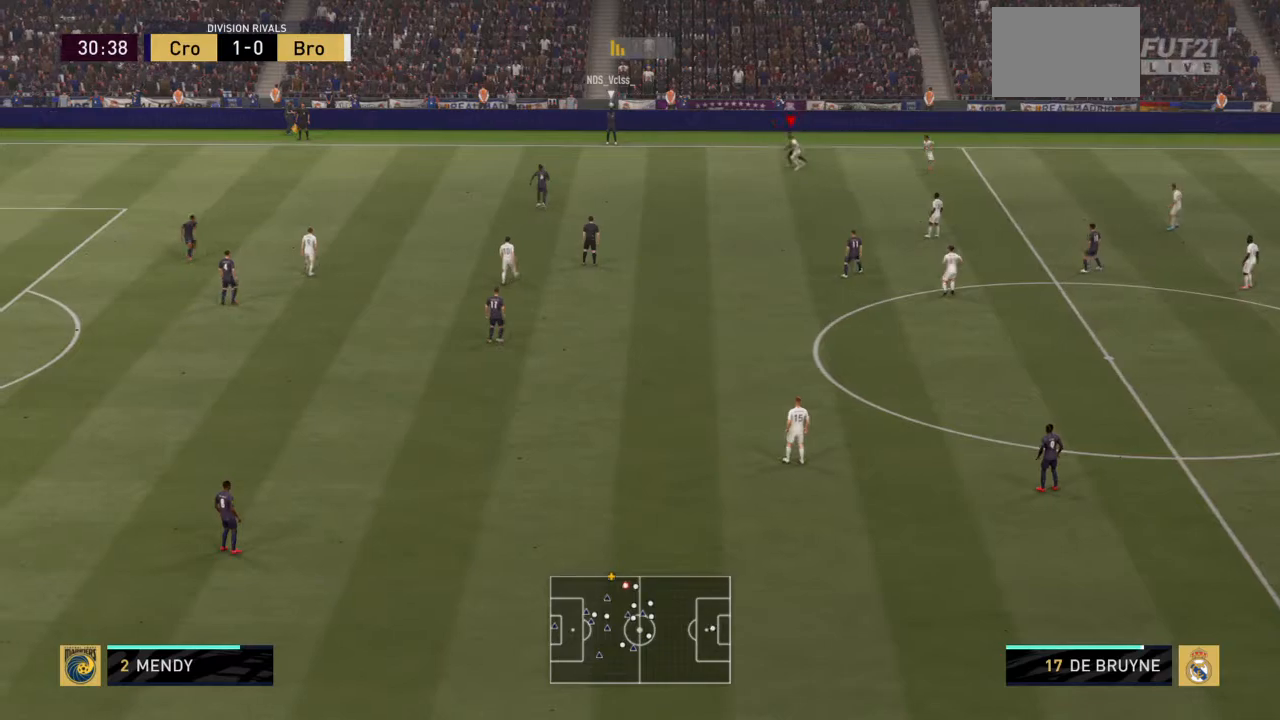
{"buttons": ["R2"], "left_stick": "left", "right_stick": "center", "events": []}
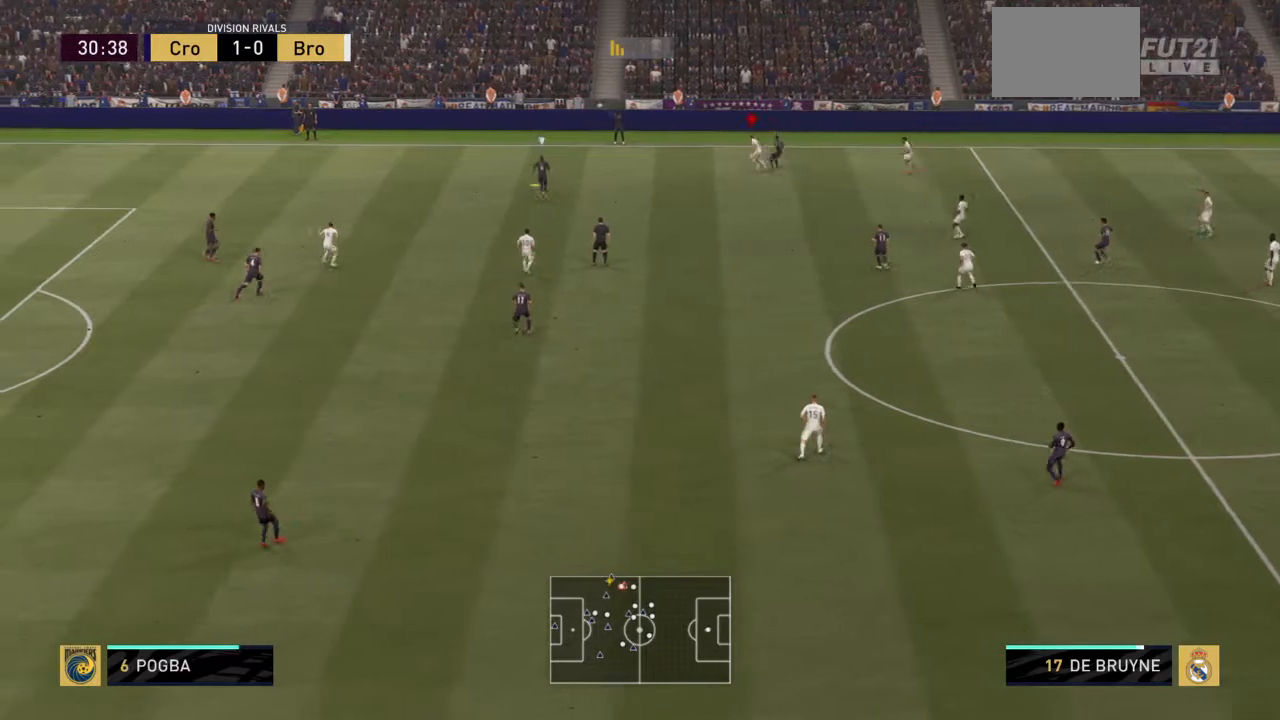
{"buttons": ["R2"], "left_stick": "left", "right_stick": "center", "events": []}
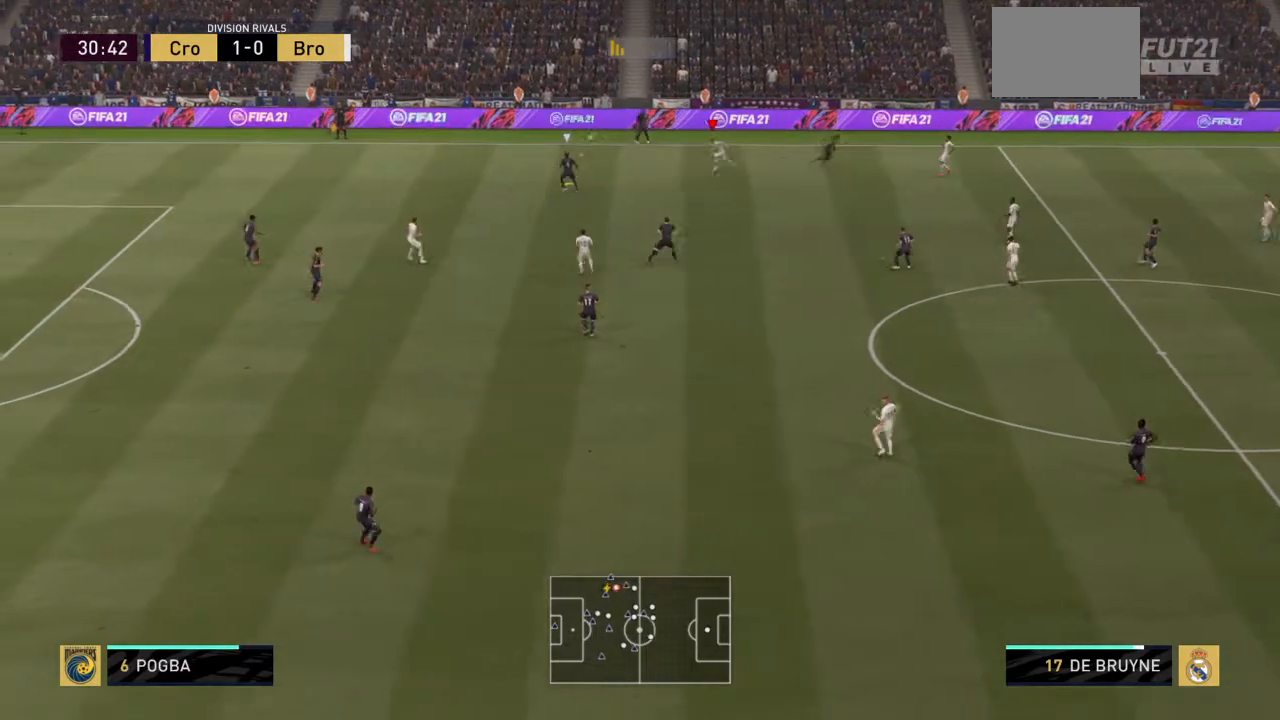
{"buttons": ["R2"], "left_stick": "left", "right_stick": "center", "events": [[334, "CIRCLE", "down"], [500, "CIRCLE", "up"]]}
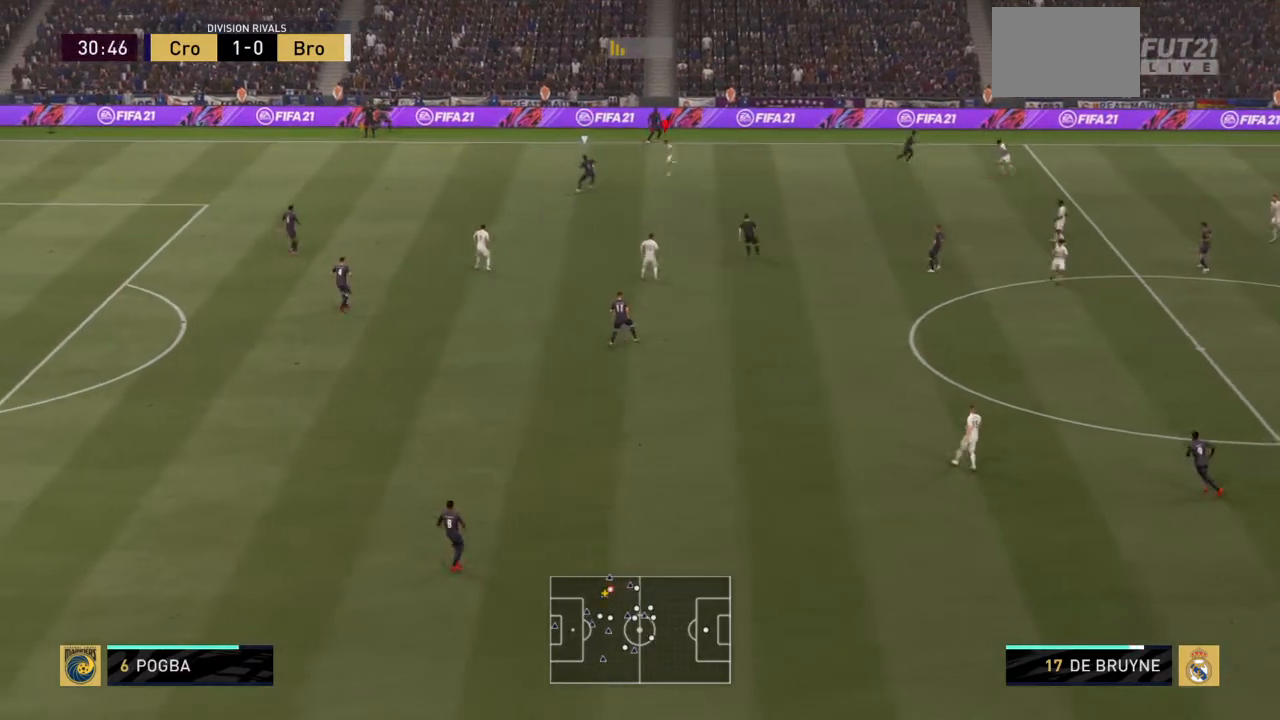
{"buttons": ["R2"], "left_stick": "left", "right_stick": "center", "events": []}
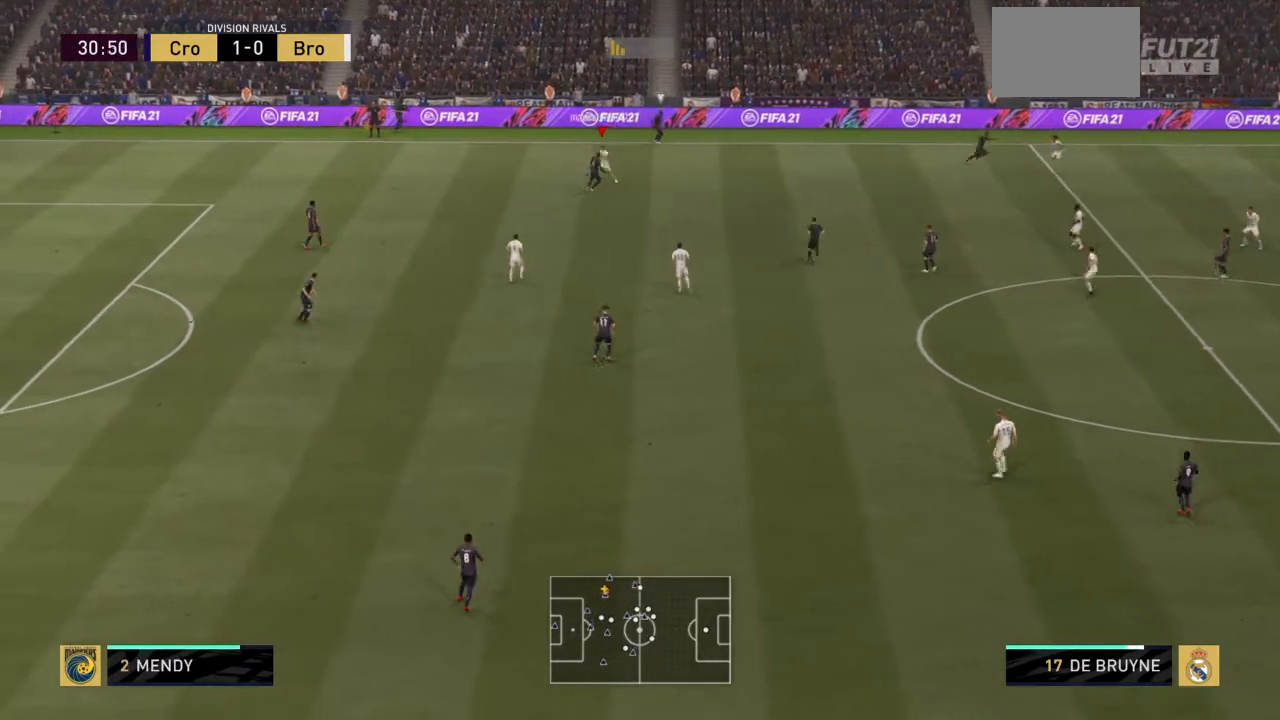
{"buttons": ["R2"], "left_stick": "down-left", "right_stick": "center", "events": [[100, "left_stick", "down-left"]]}
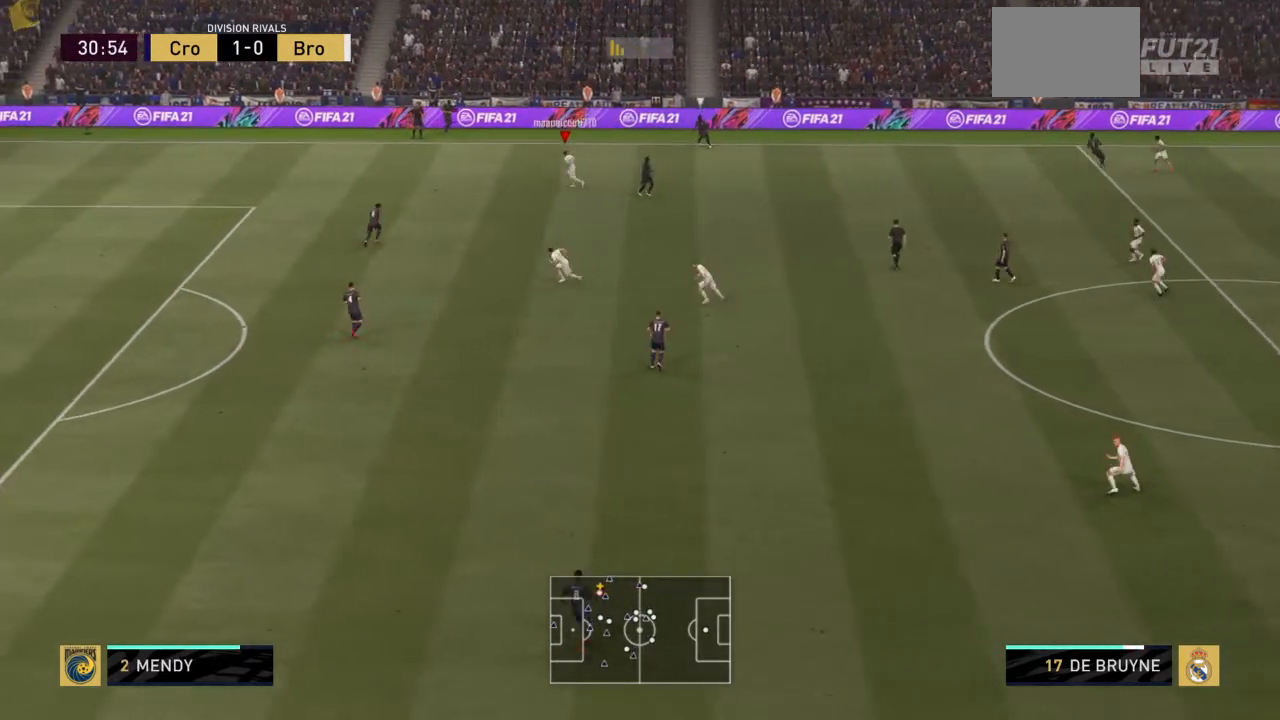
{"buttons": ["R2"], "left_stick": "up-left", "right_stick": "center", "events": [[100, "left_stick", "left"], [234, "left_stick", "up-left"]]}
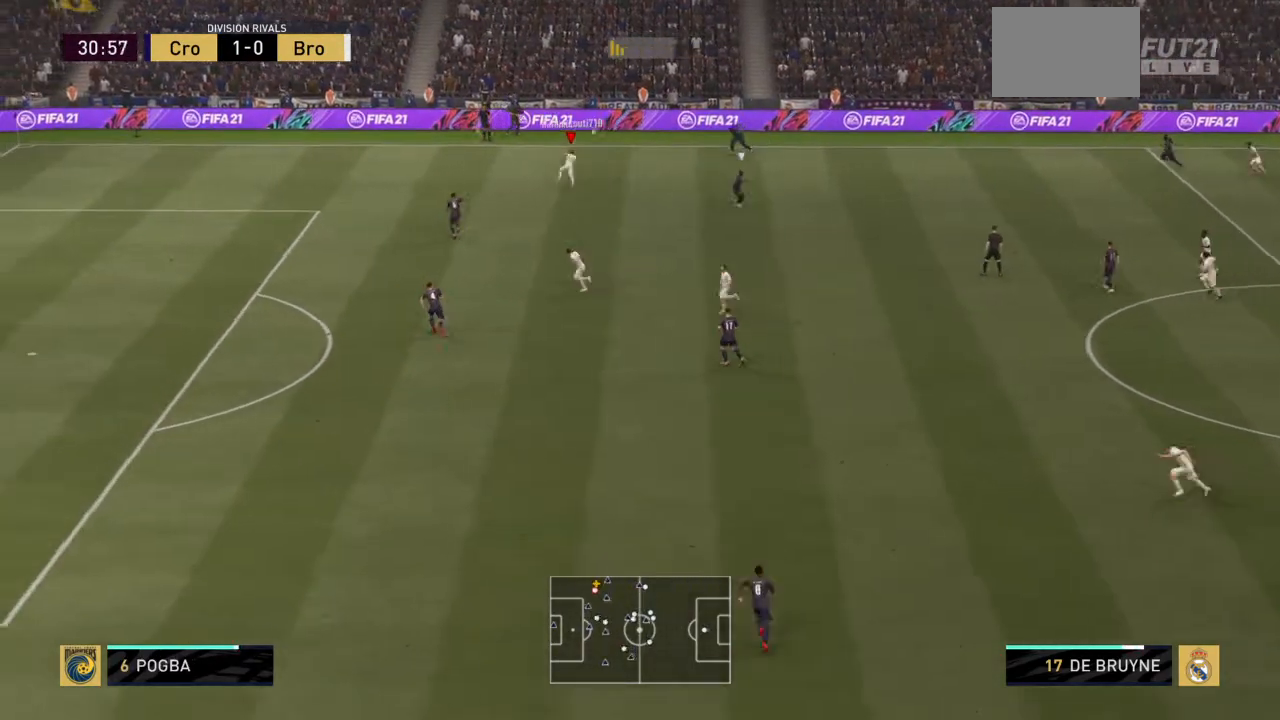
{"buttons": ["R2"], "left_stick": "up-left", "right_stick": "center", "events": []}
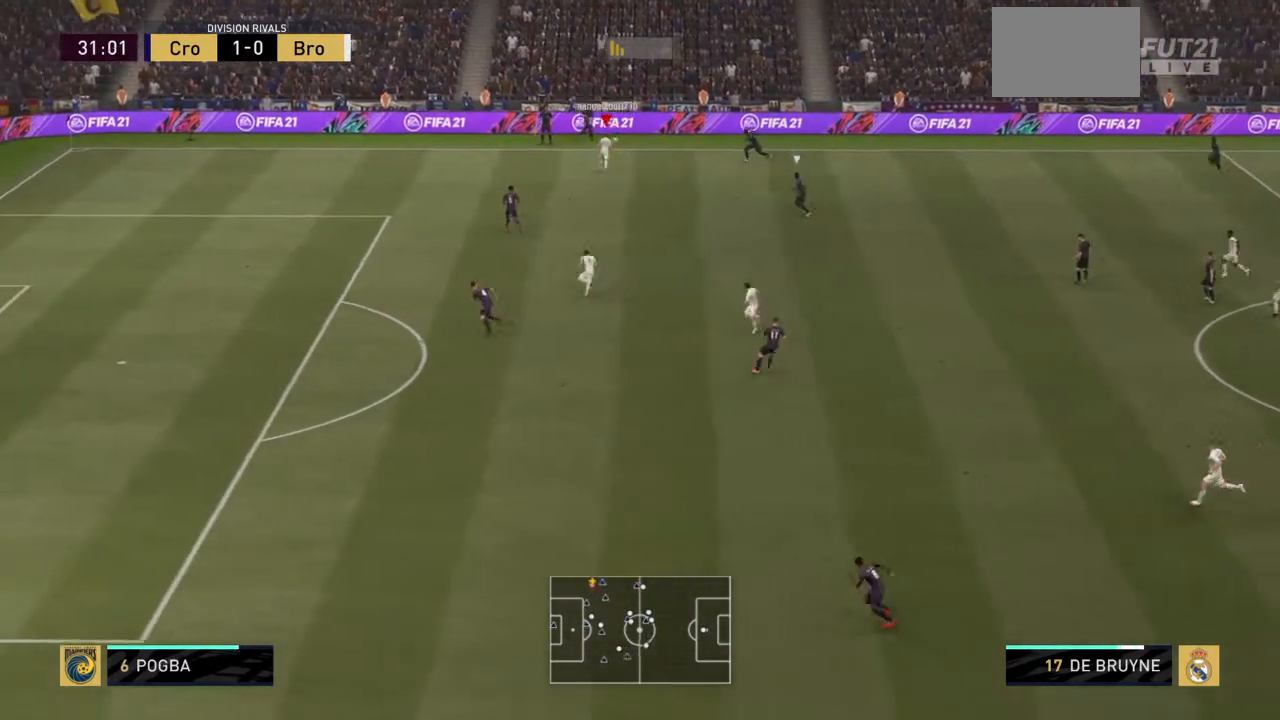
{"buttons": [], "left_stick": "down", "right_stick": "center", "events": [[201, "left_stick", "down-left"], [301, "R2", "up"], [401, "left_stick", "down"]]}
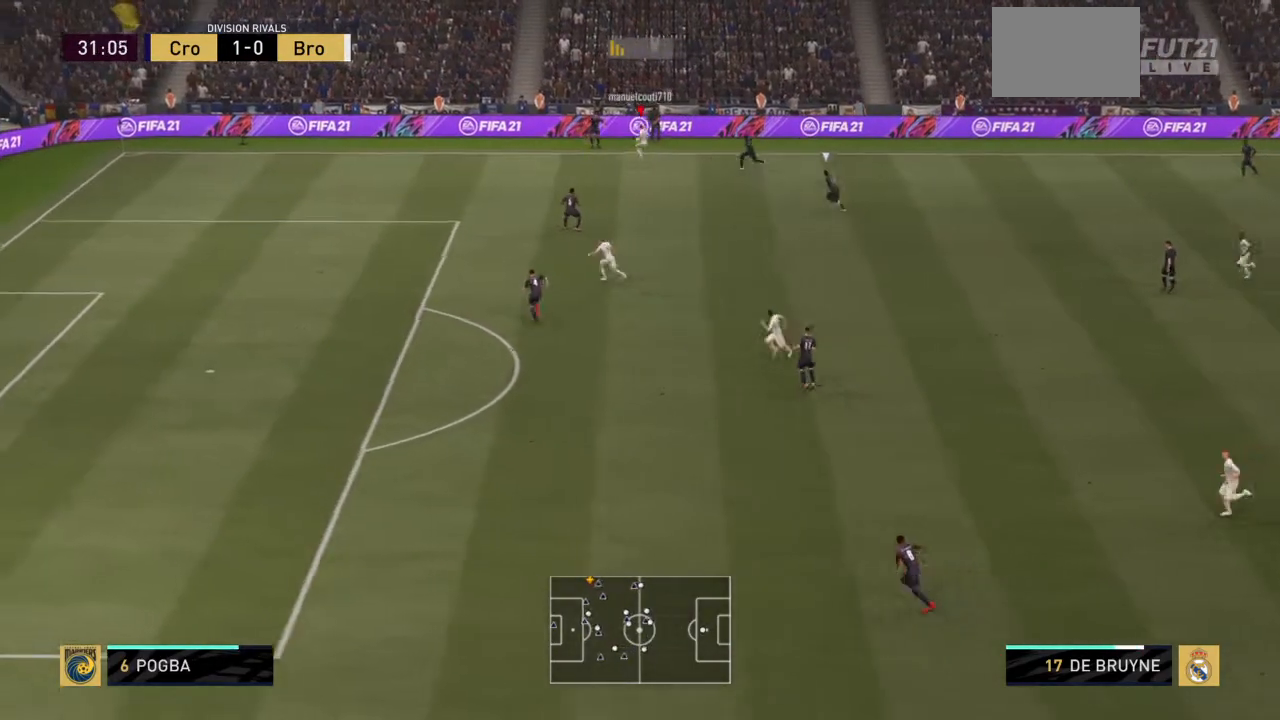
{"buttons": [], "left_stick": "down-left", "right_stick": "center", "events": [[400, "left_stick", "down-left"]]}
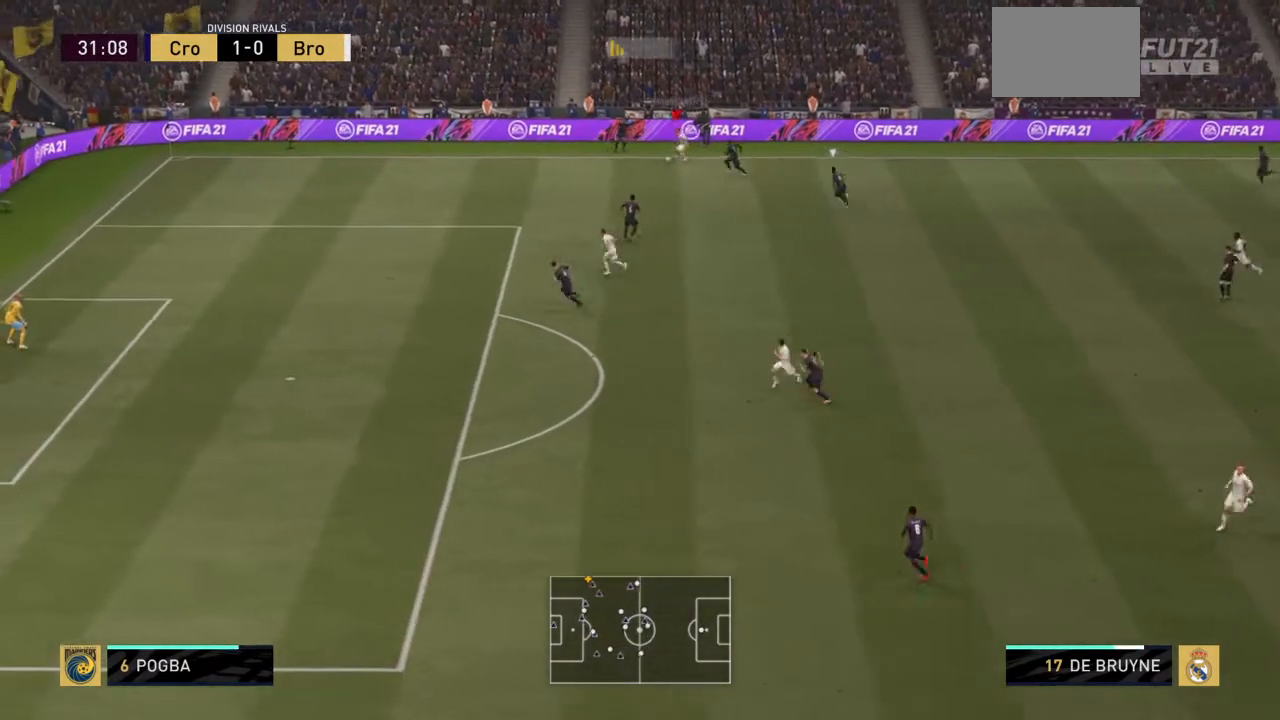
{"buttons": ["R2"], "left_stick": "right", "right_stick": "center", "events": [[100, "R2", "down"], [167, "left_stick", "left"], [267, "left_stick", "right"]]}
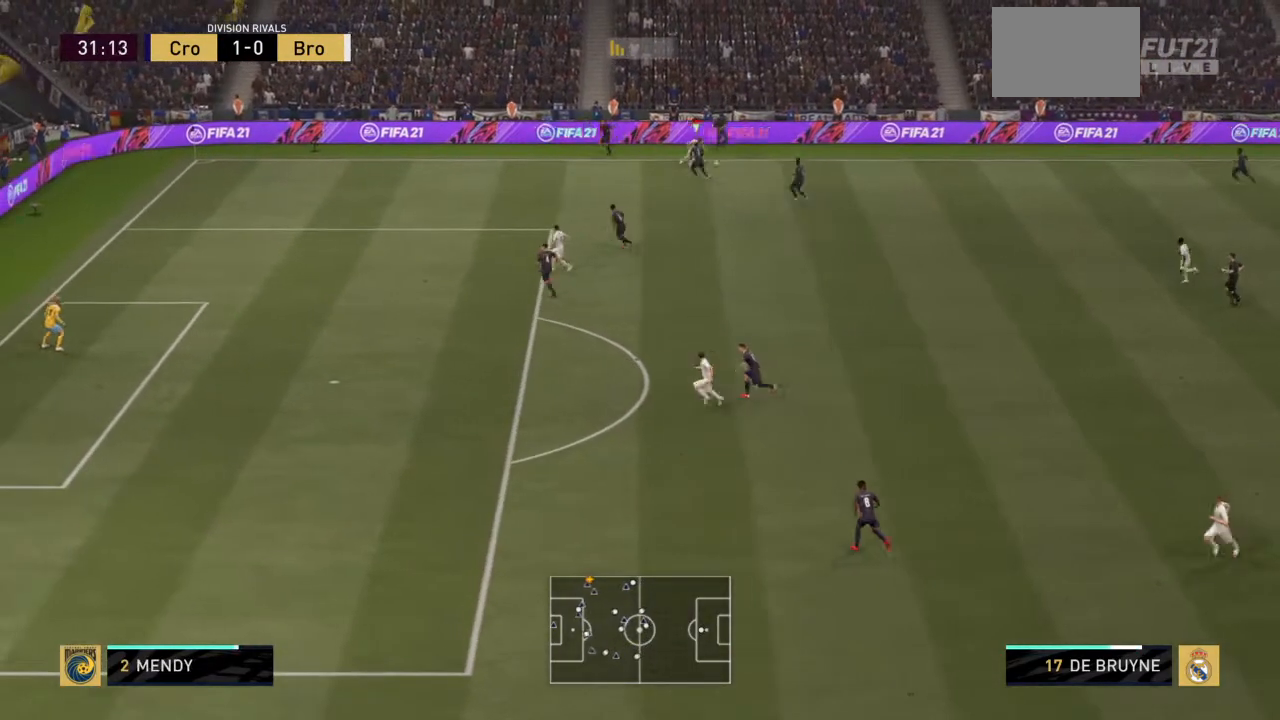
{"buttons": ["R2"], "left_stick": "down", "right_stick": "center", "events": [[233, "left_stick", "down-right"], [434, "left_stick", "down"]]}
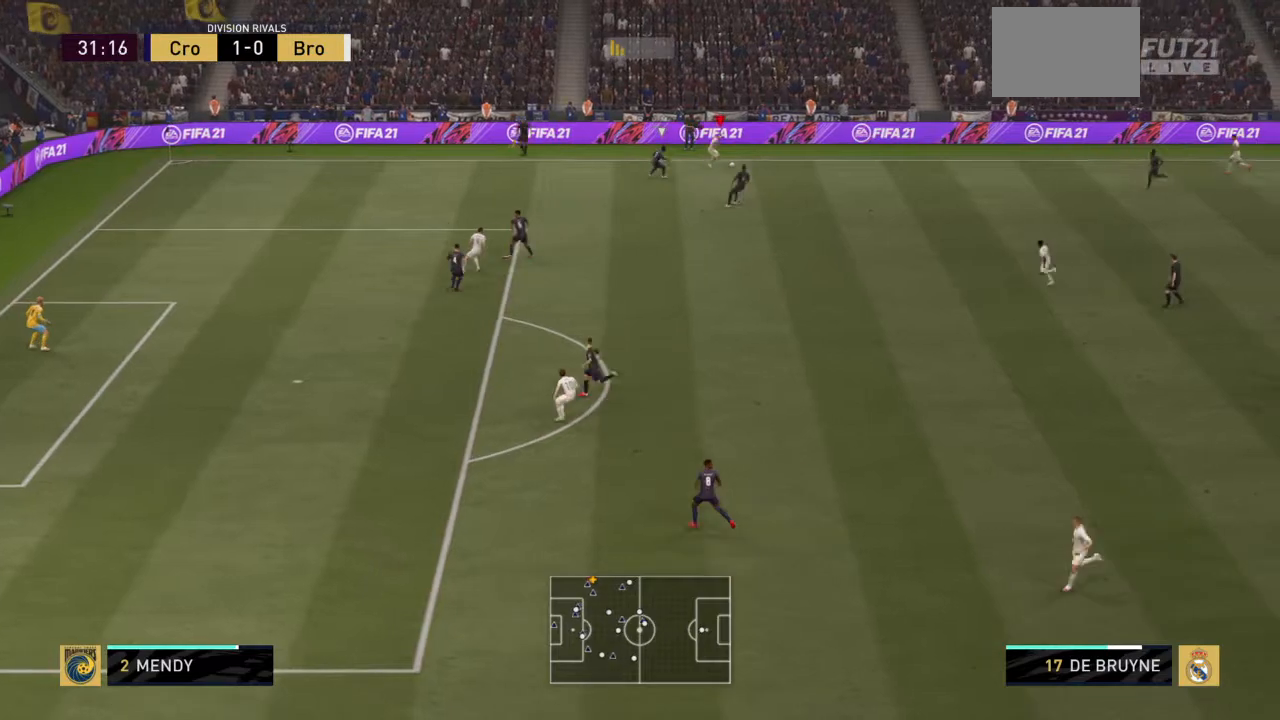
{"buttons": ["R2"], "left_stick": "down-left", "right_stick": "center", "events": [[467, "left_stick", "down-left"]]}
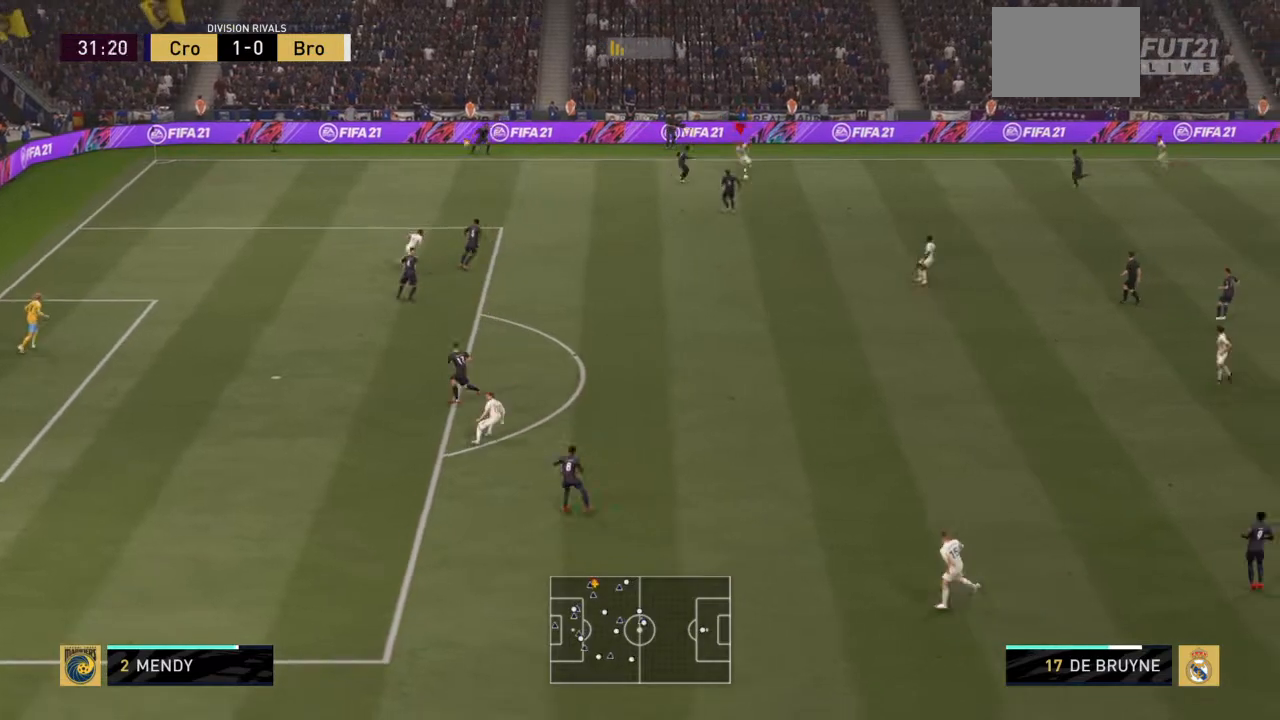
{"buttons": [], "left_stick": "up-left", "right_stick": "center", "events": [[133, "left_stick", "left"], [267, "R2", "up"], [367, "R2", "down"], [434, "left_stick", "up-left"], [500, "R2", "up"]]}
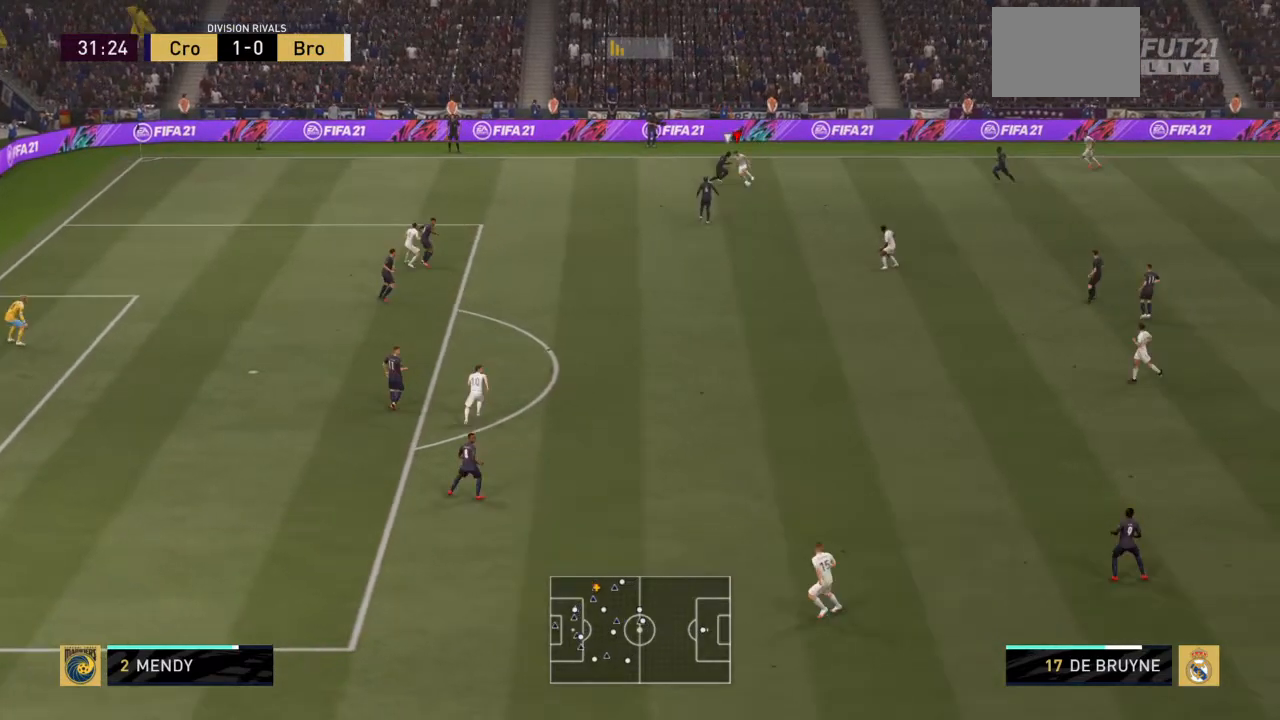
{"buttons": ["R2"], "left_stick": "left", "right_stick": "center", "events": [[67, "R2", "down"], [501, "left_stick", "left"]]}
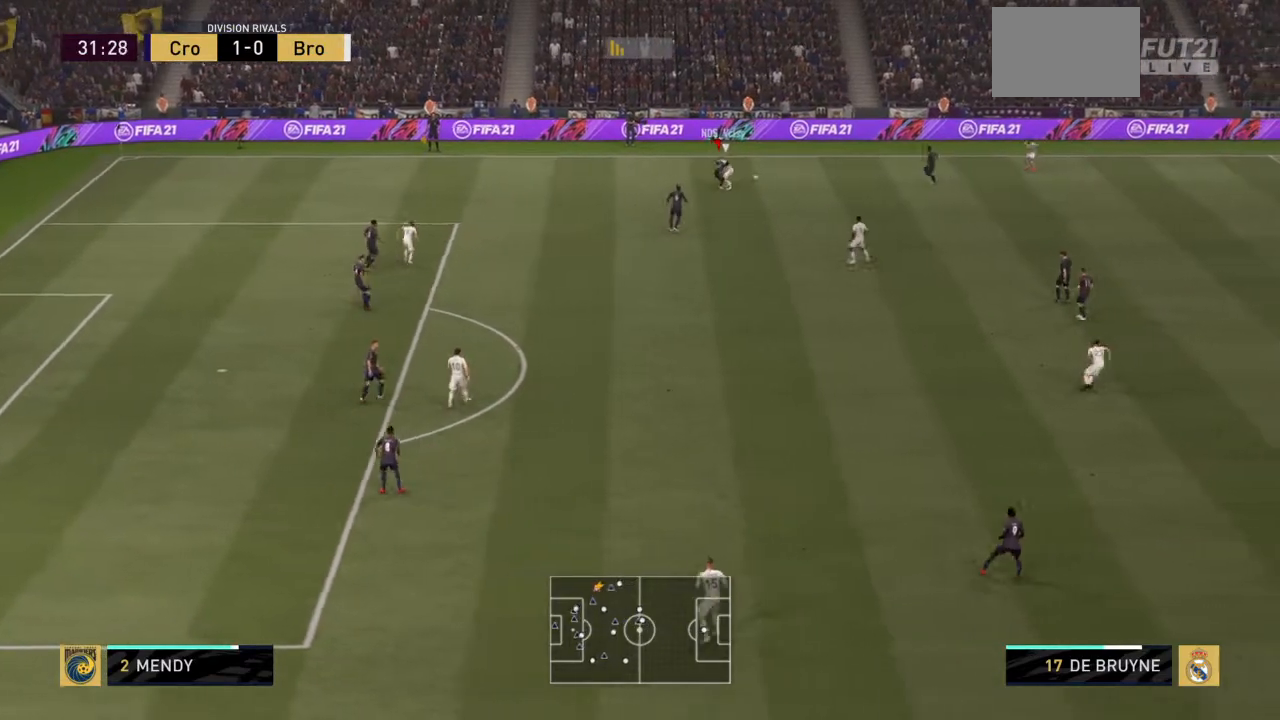
{"buttons": ["R2"], "left_stick": "up", "right_stick": "center", "events": [[367, "left_stick", "up"]]}
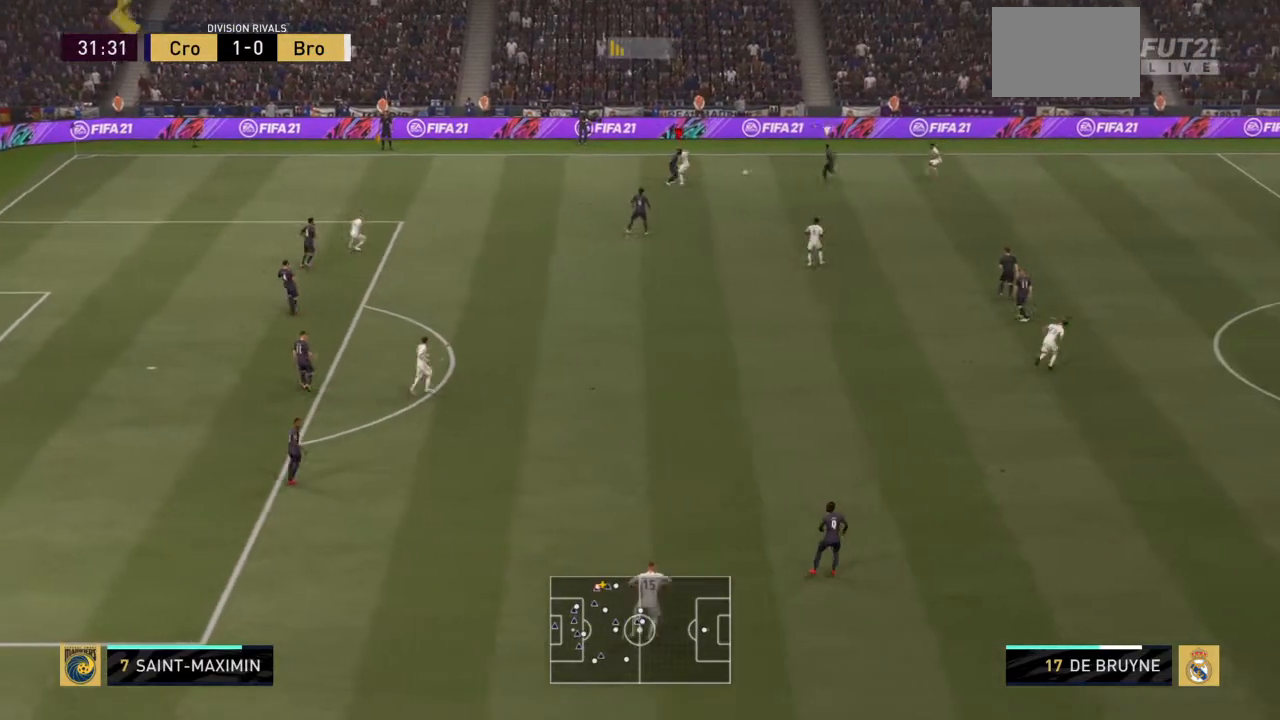
{"buttons": ["R2"], "left_stick": "right", "right_stick": "center", "events": [[34, "left_stick", "up-right"], [134, "left_stick", "right"]]}
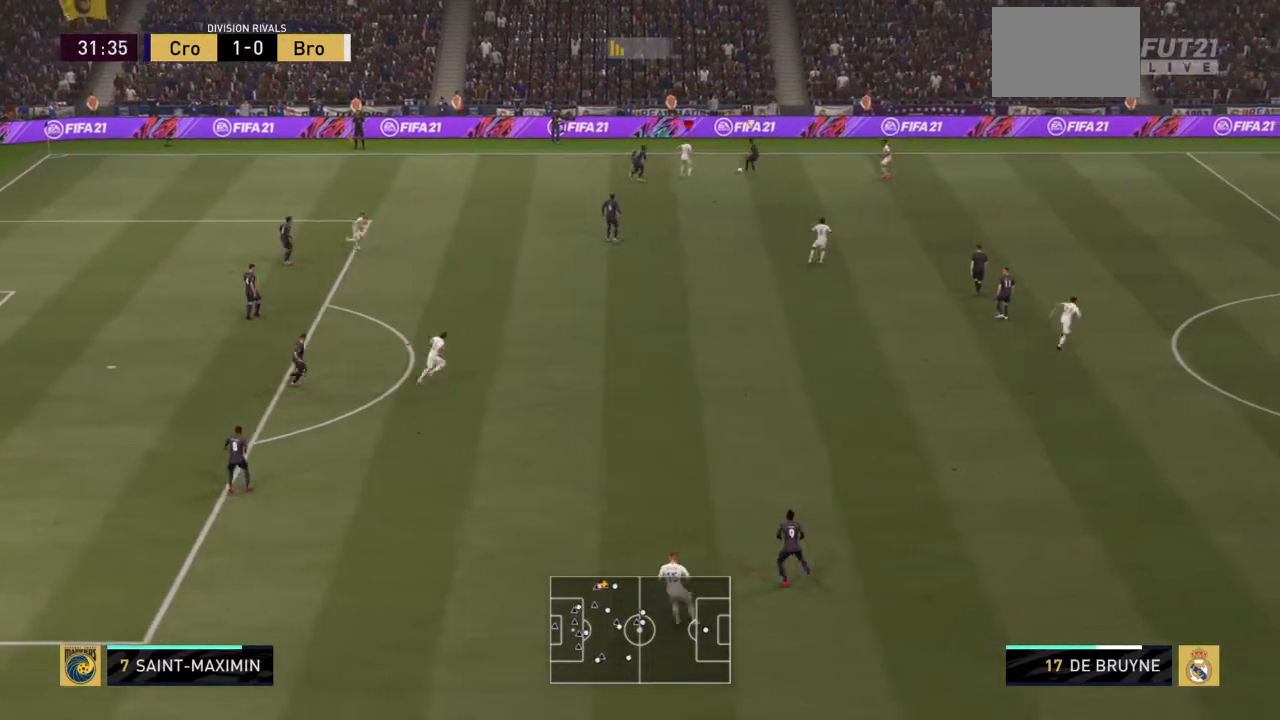
{"buttons": ["R2"], "left_stick": "right", "right_stick": "center", "events": [[300, "CIRCLE", "down"], [467, "CIRCLE", "up"]]}
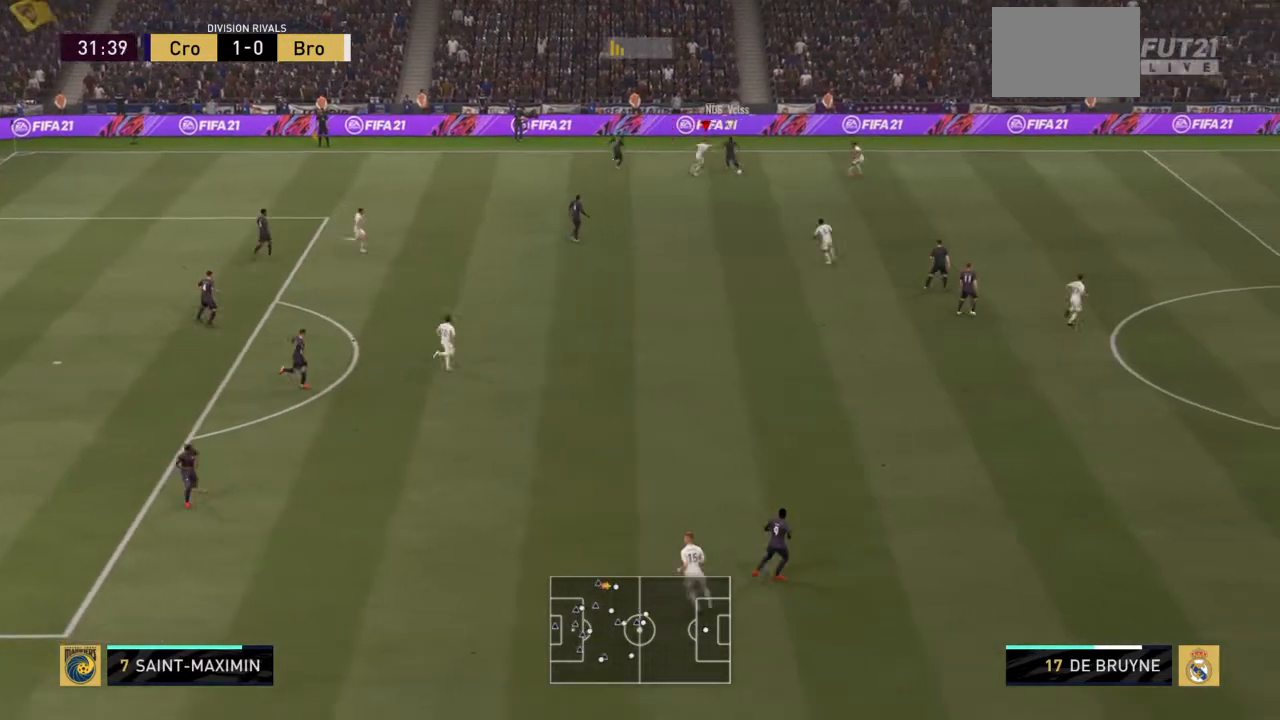
{"buttons": ["R2"], "left_stick": "right", "right_stick": "center", "events": []}
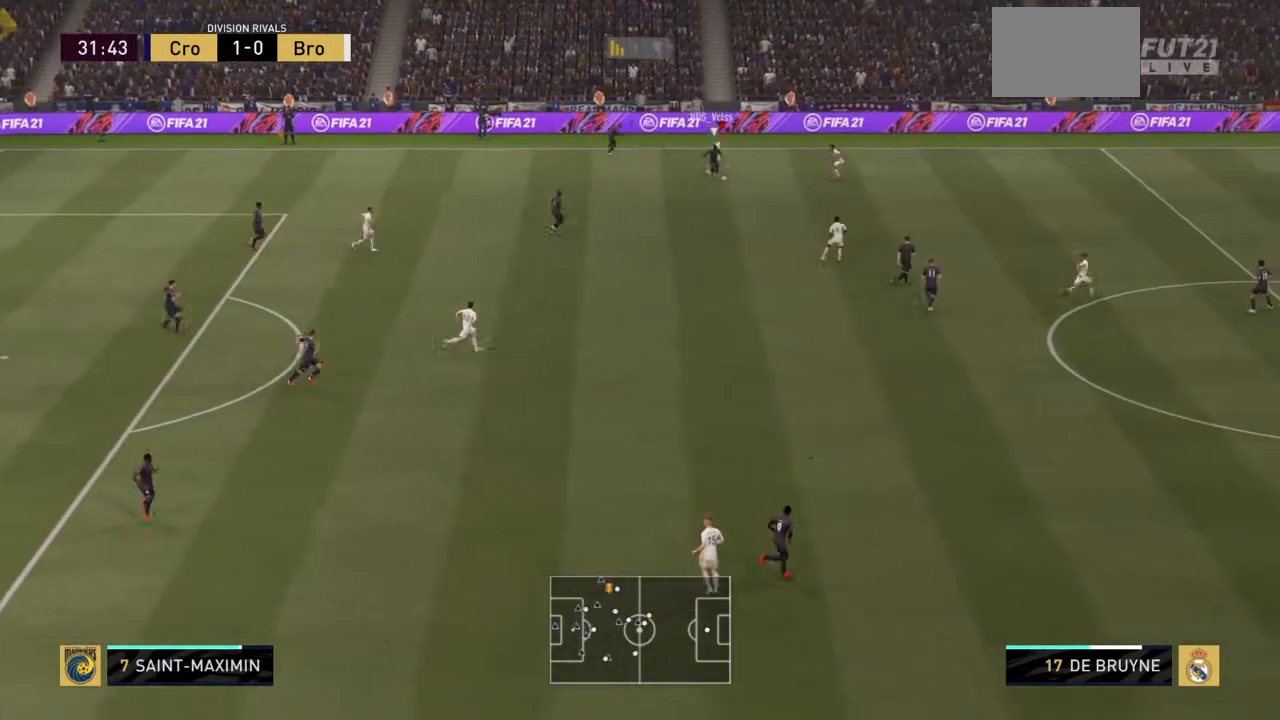
{"buttons": ["R2"], "left_stick": "down", "right_stick": "center", "events": [[100, "left_stick", "down-right"], [400, "left_stick", "down"]]}
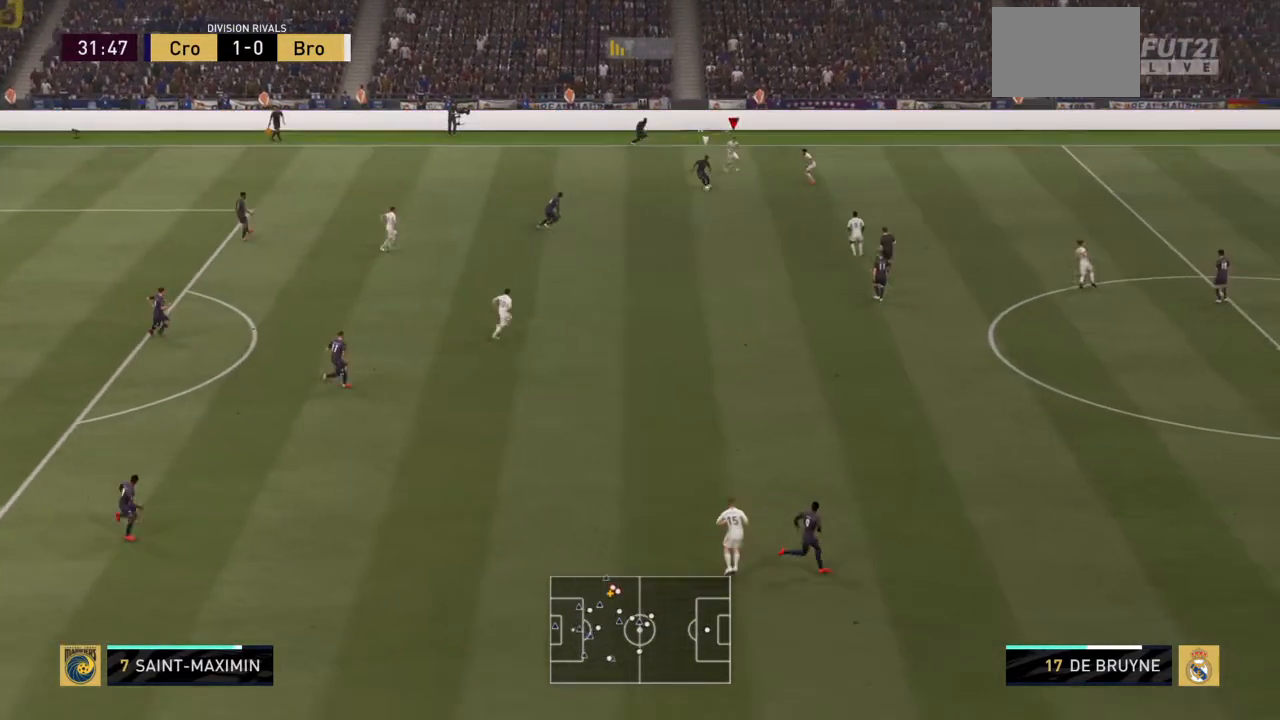
{"buttons": ["R2"], "left_stick": "down", "right_stick": "center", "events": [[34, "L1", "down"], [201, "L1", "up"], [201, "left_stick", "down-left"], [367, "left_stick", "down"]]}
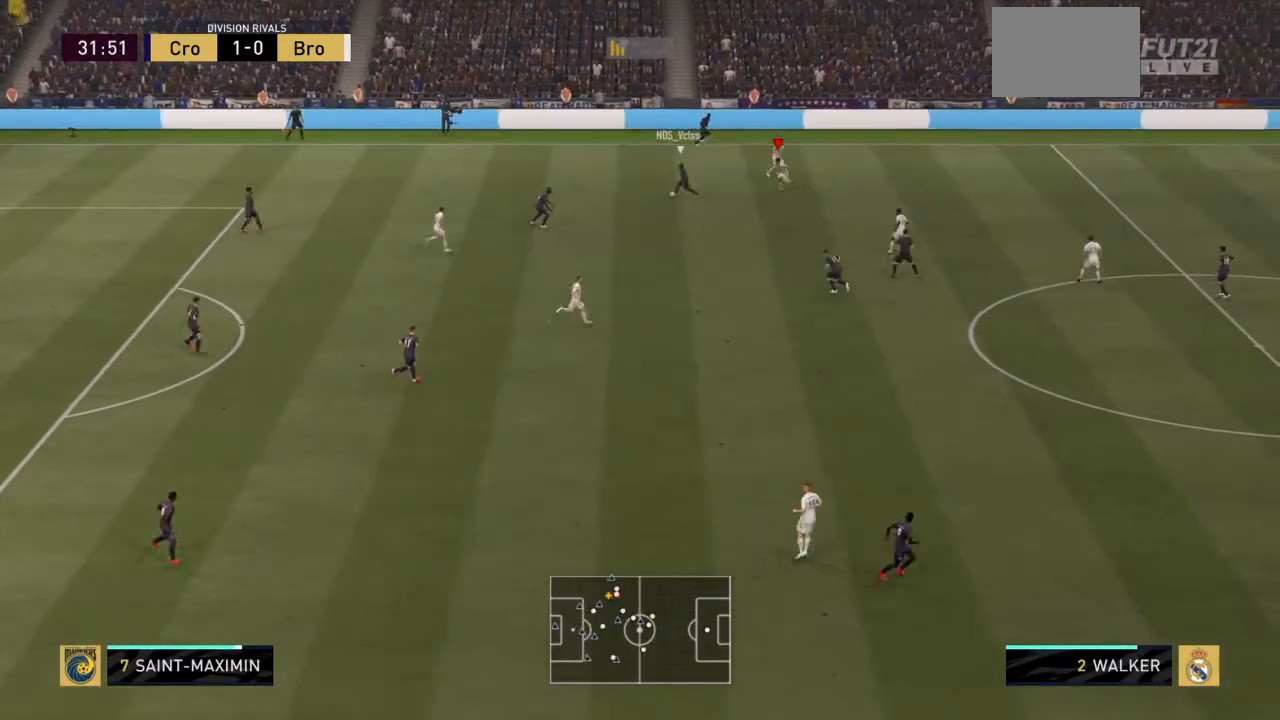
{"buttons": ["R2"], "left_stick": "down-left", "right_stick": "center", "events": [[200, "left_stick", "down-left"]]}
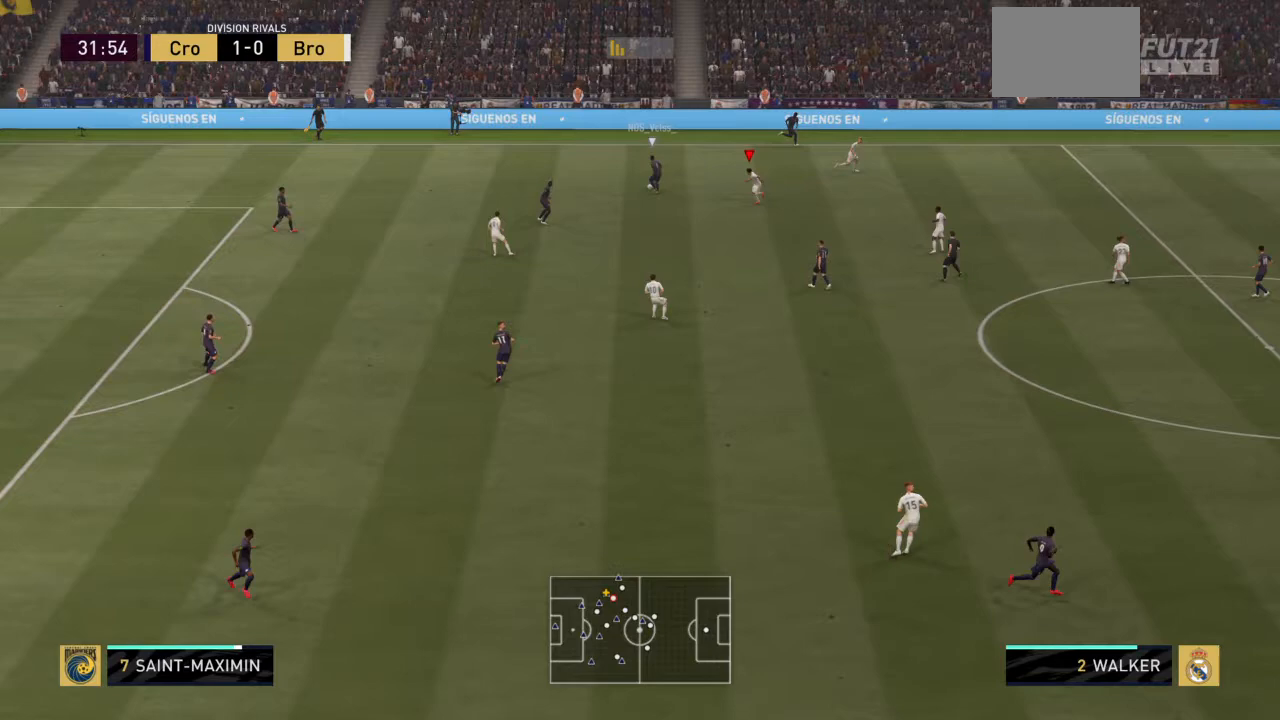
{"buttons": ["R2"], "left_stick": "up", "right_stick": "center", "events": [[34, "left_stick", "left"], [201, "left_stick", "up-left"], [434, "left_stick", "up"]]}
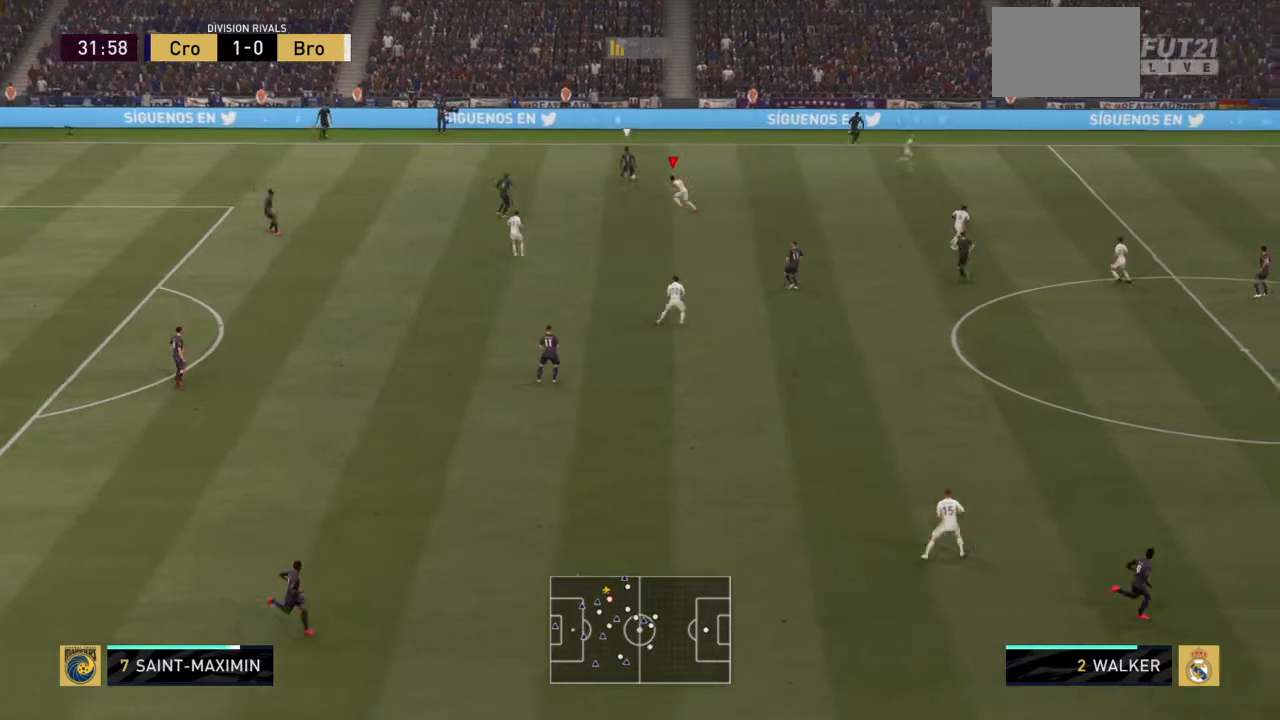
{"buttons": ["R2"], "left_stick": "up-right", "right_stick": "center", "events": [[500, "left_stick", "up-right"]]}
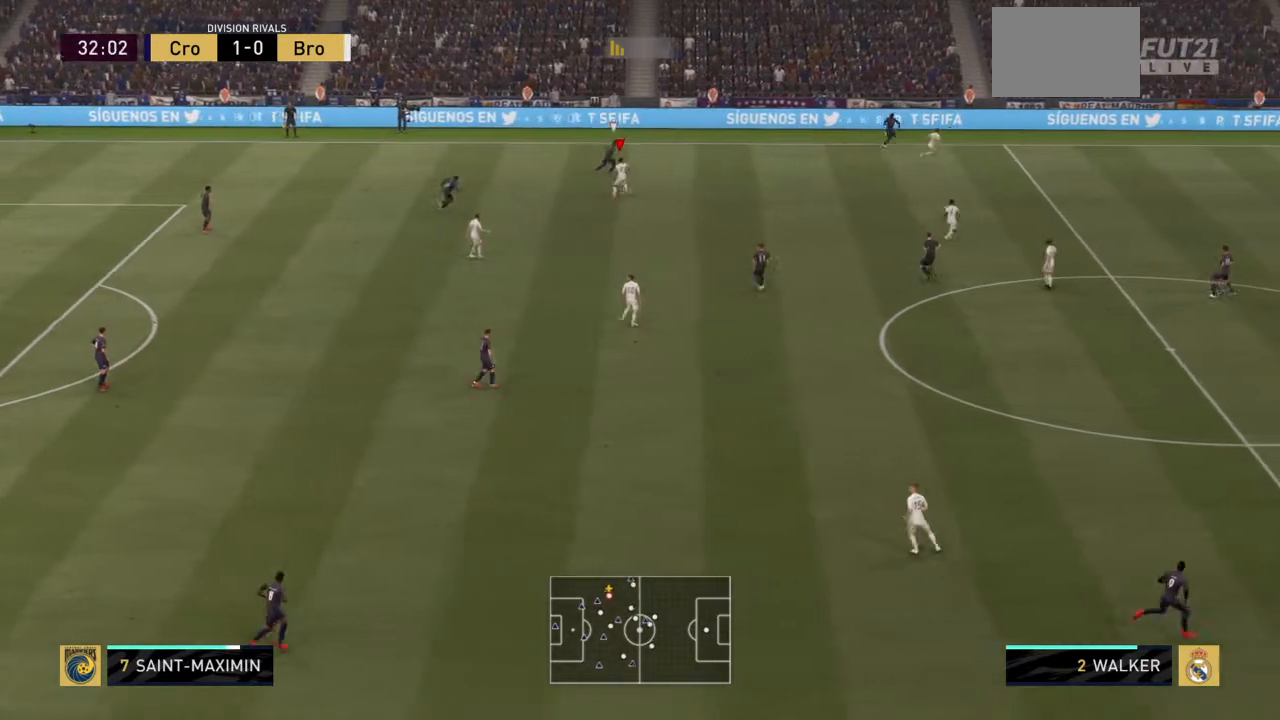
{"buttons": [], "left_stick": "up-right", "right_stick": "center", "events": [[167, "R2", "up"]]}
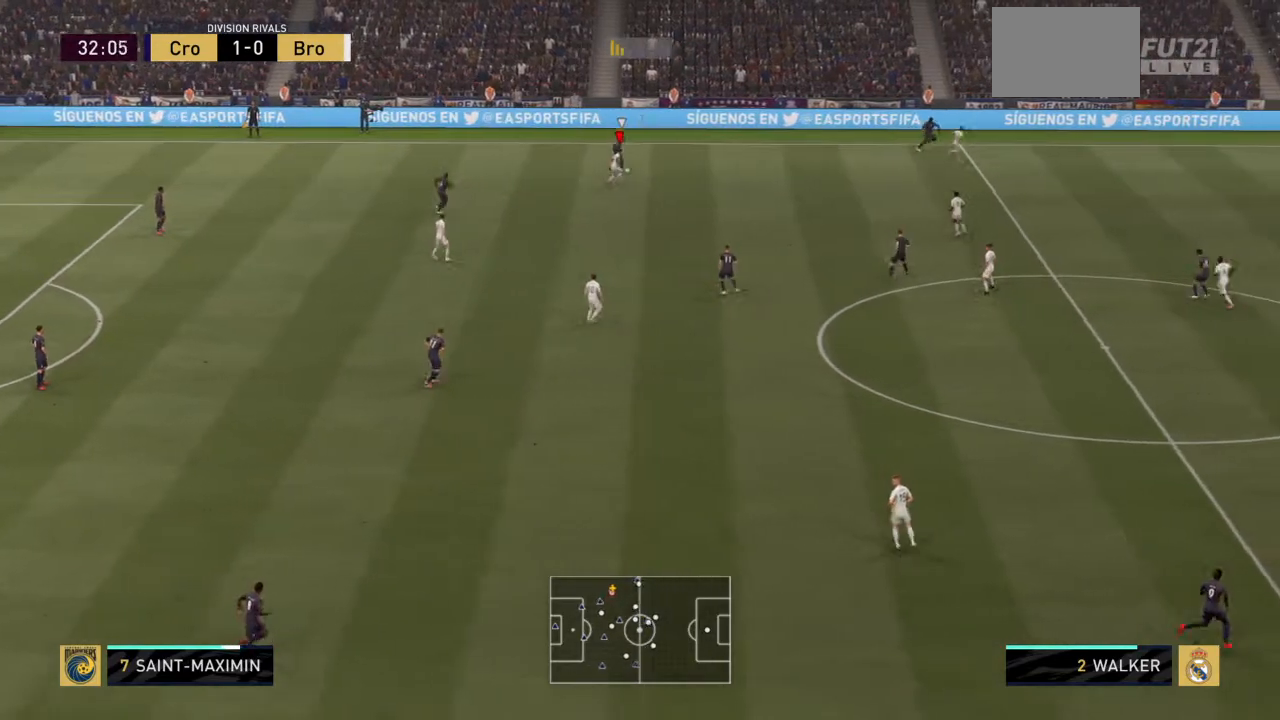
{"buttons": [], "left_stick": "up-right", "right_stick": "center", "events": []}